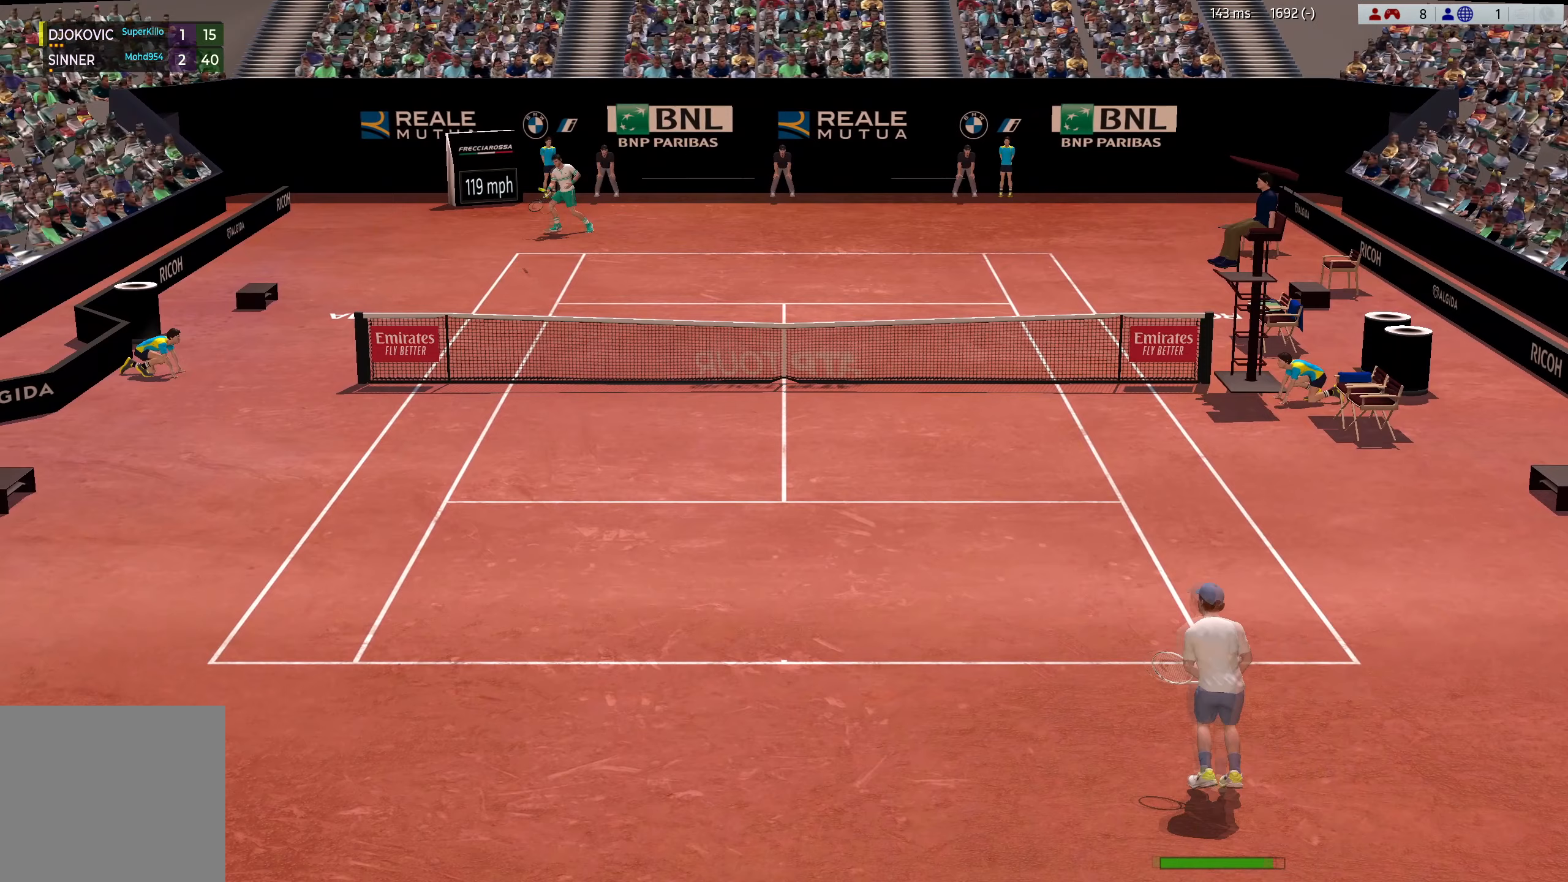
Gameplay with a controller (Xbox layout); each line is a JSON object with the inputs held at the frame after it (dt_ms = milliseconds from this image to that frame). "events" lists button and stick changes between this image and that frame as [ms after this image, input, new state], when the widget could be followed in between. Not read: right_stick.
{"dt_ms": 350, "buttons": ["R2"], "left_stick": "left", "events": [[33, "left_stick", "up-left"], [217, "R2", "down"], [217, "left_stick", "up-right"], [350, "left_stick", "left"]]}
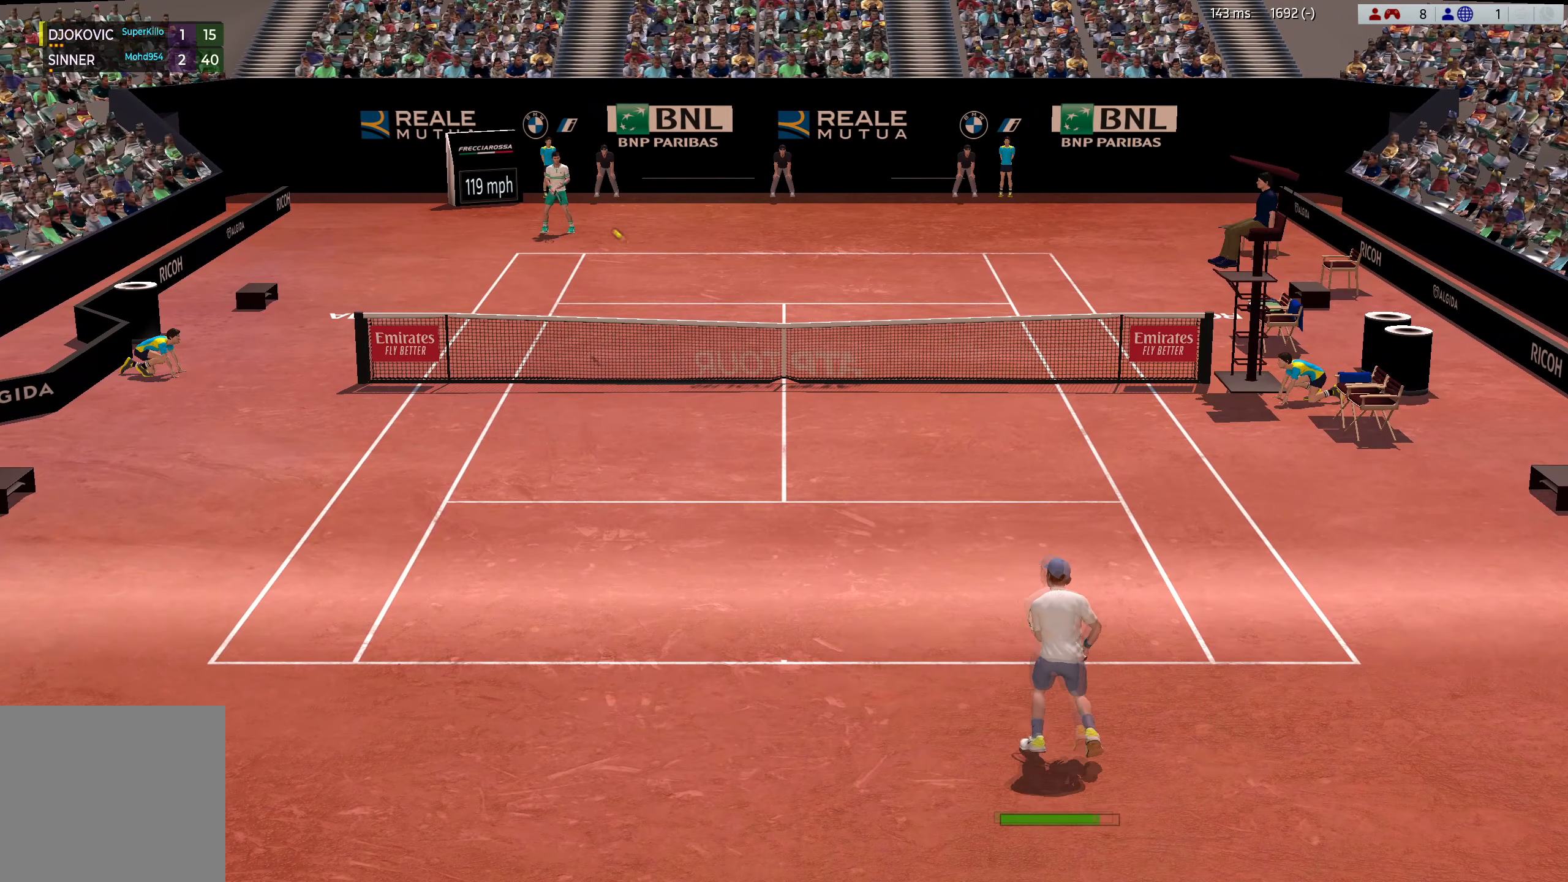
{"dt_ms": 501, "buttons": ["B"], "left_stick": "center", "events": [[50, "R2", "up"], [367, "left_stick", "up"], [434, "B", "down"], [434, "left_stick", "center"]]}
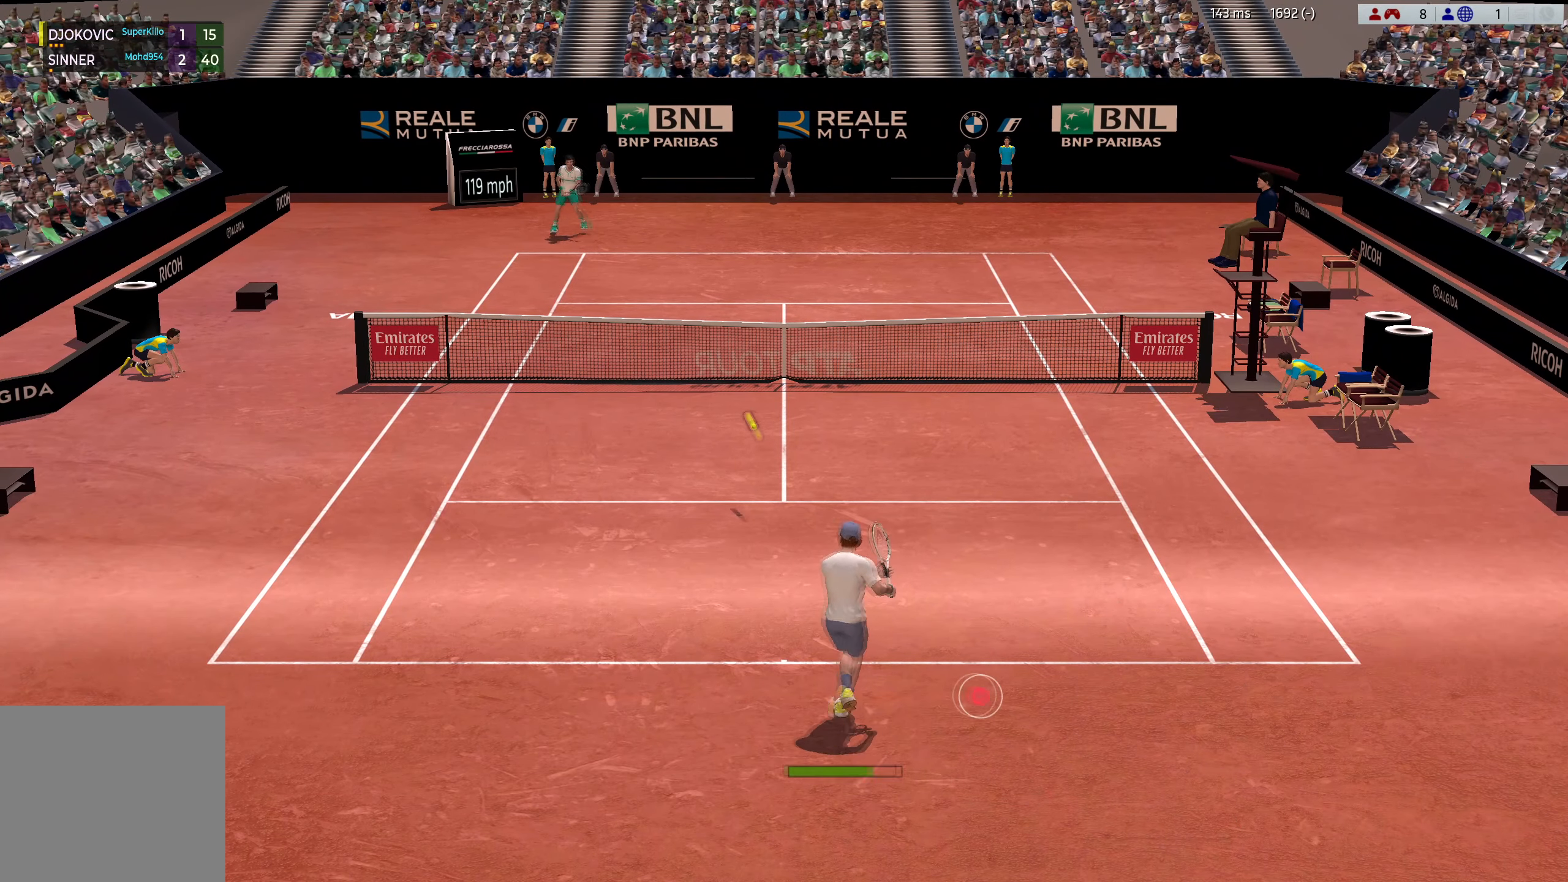
{"dt_ms": 500, "buttons": ["B"], "left_stick": "center", "events": [[117, "left_stick", "up-left"], [133, "L3", "down"], [334, "B", "up"], [350, "L3", "up"], [384, "B", "down"], [417, "left_stick", "center"]]}
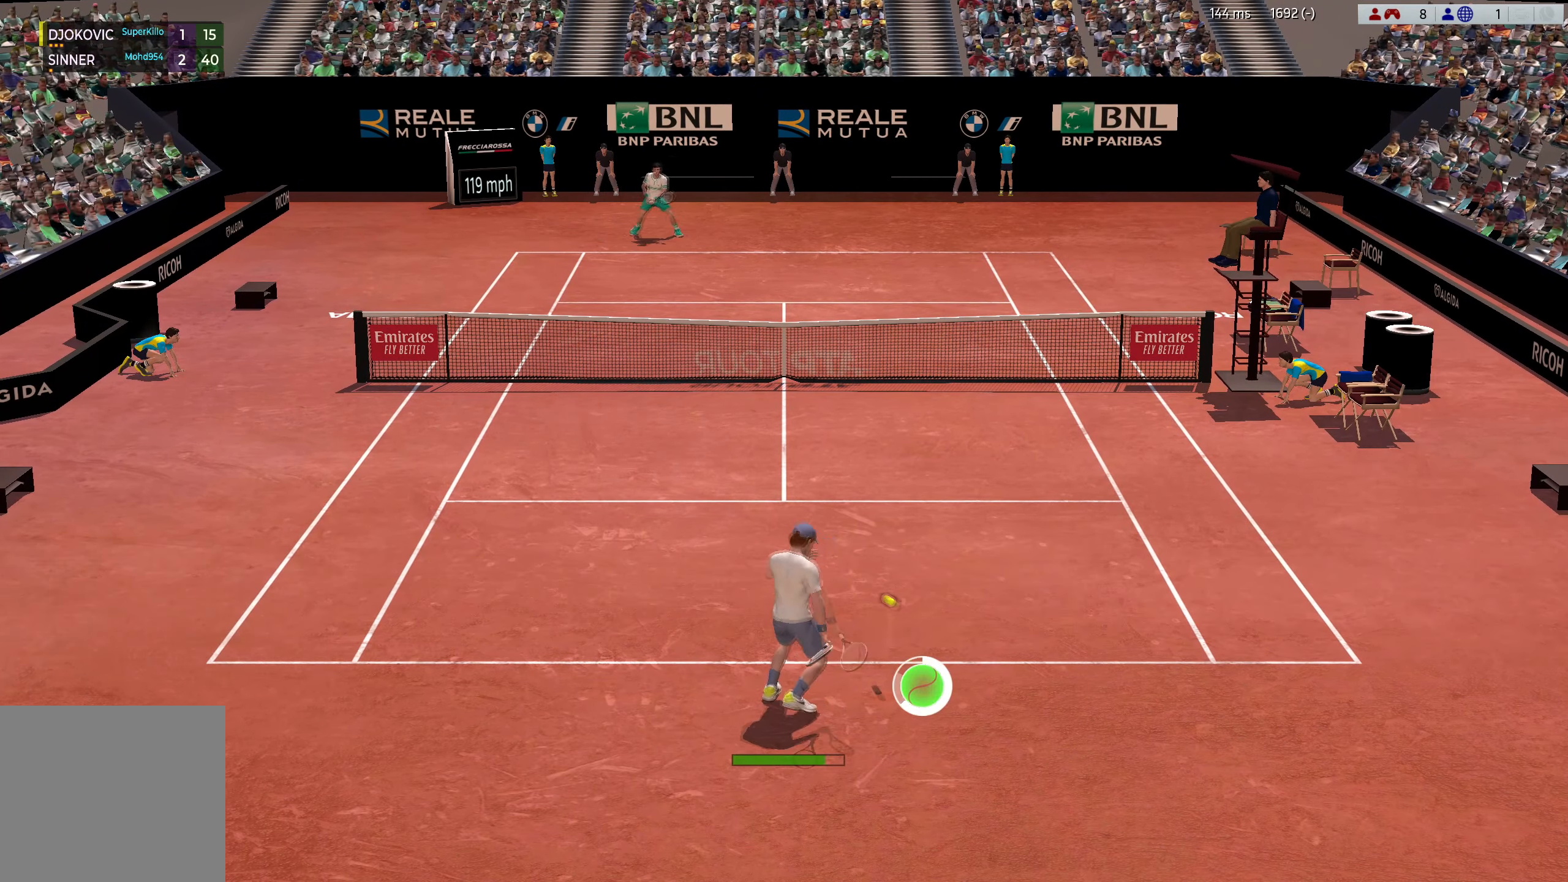
{"dt_ms": 501, "buttons": [], "left_stick": "center", "events": [[167, "B", "up"]]}
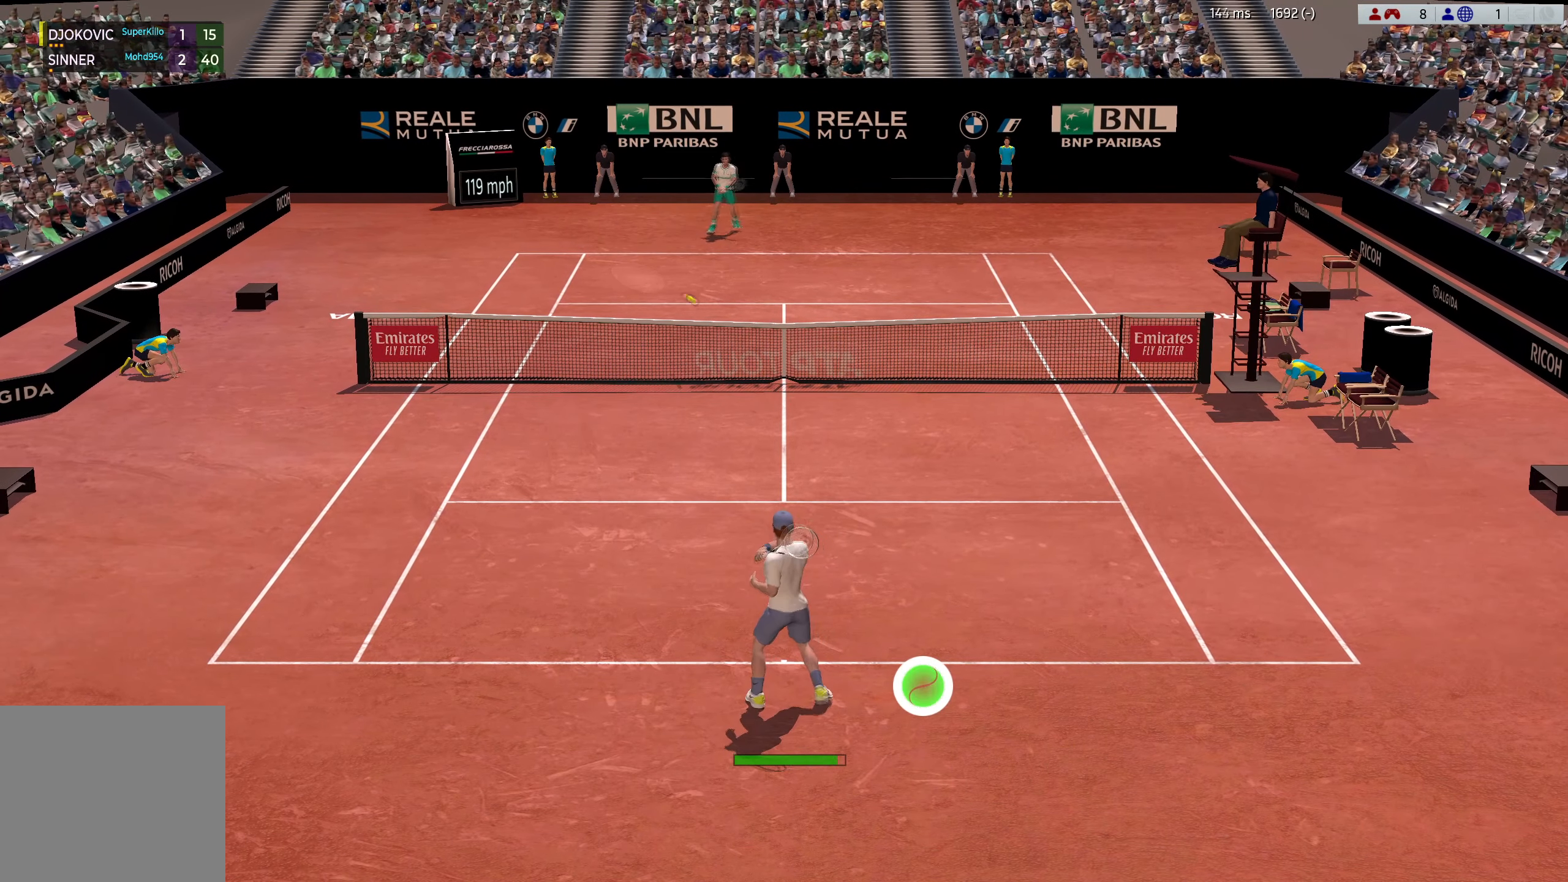
{"dt_ms": 500, "buttons": [], "left_stick": "center", "events": [[17, "left_stick", "left"], [400, "left_stick", "center"]]}
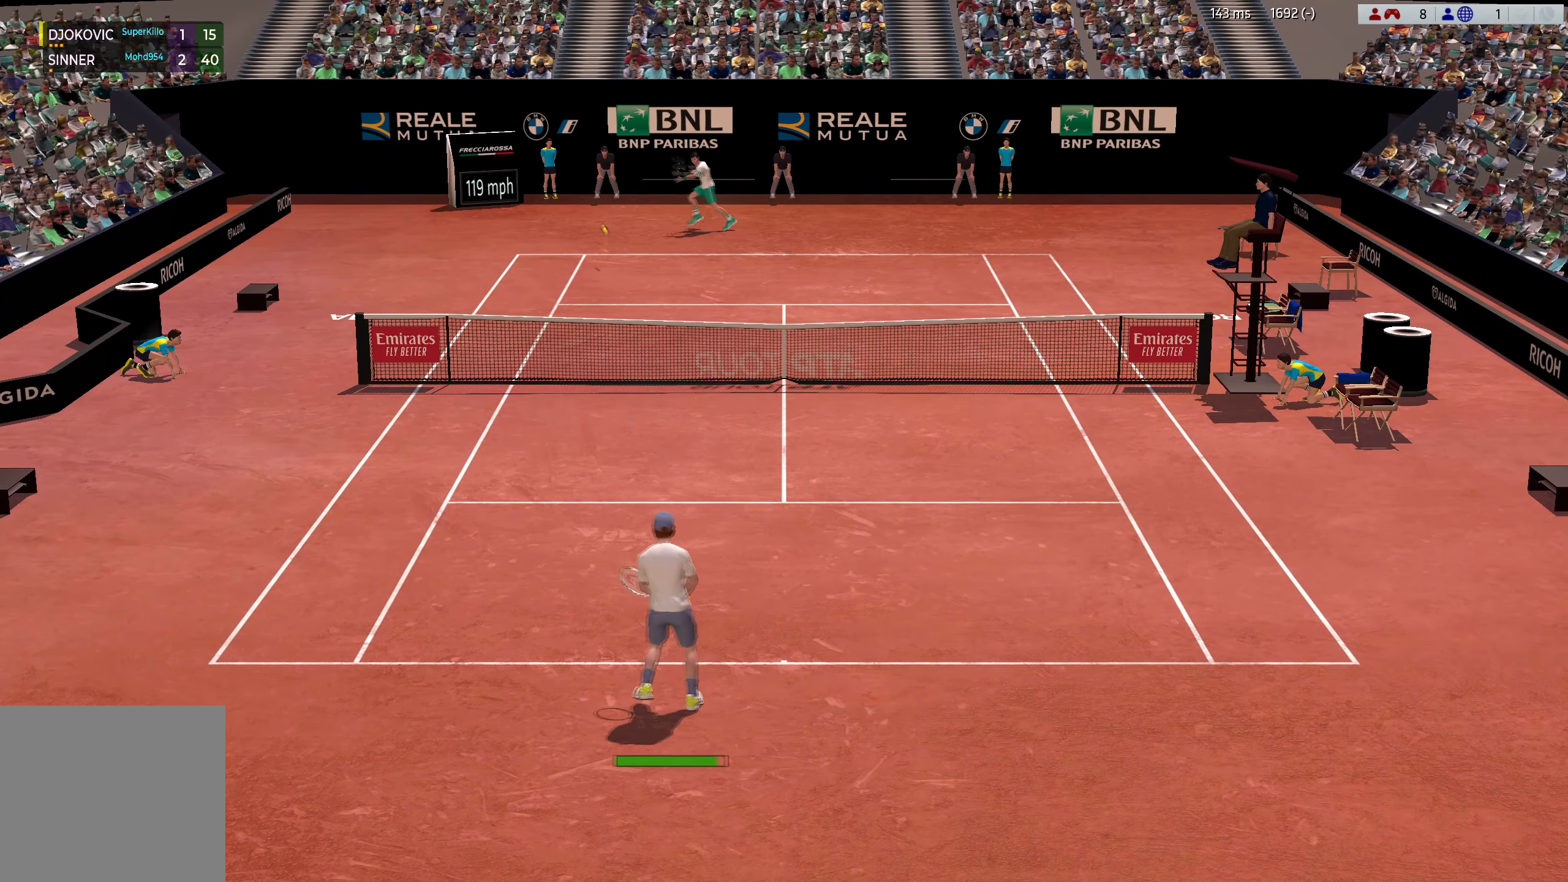
{"dt_ms": 501, "buttons": [], "left_stick": "center", "events": [[100, "left_stick", "right"], [184, "left_stick", "center"]]}
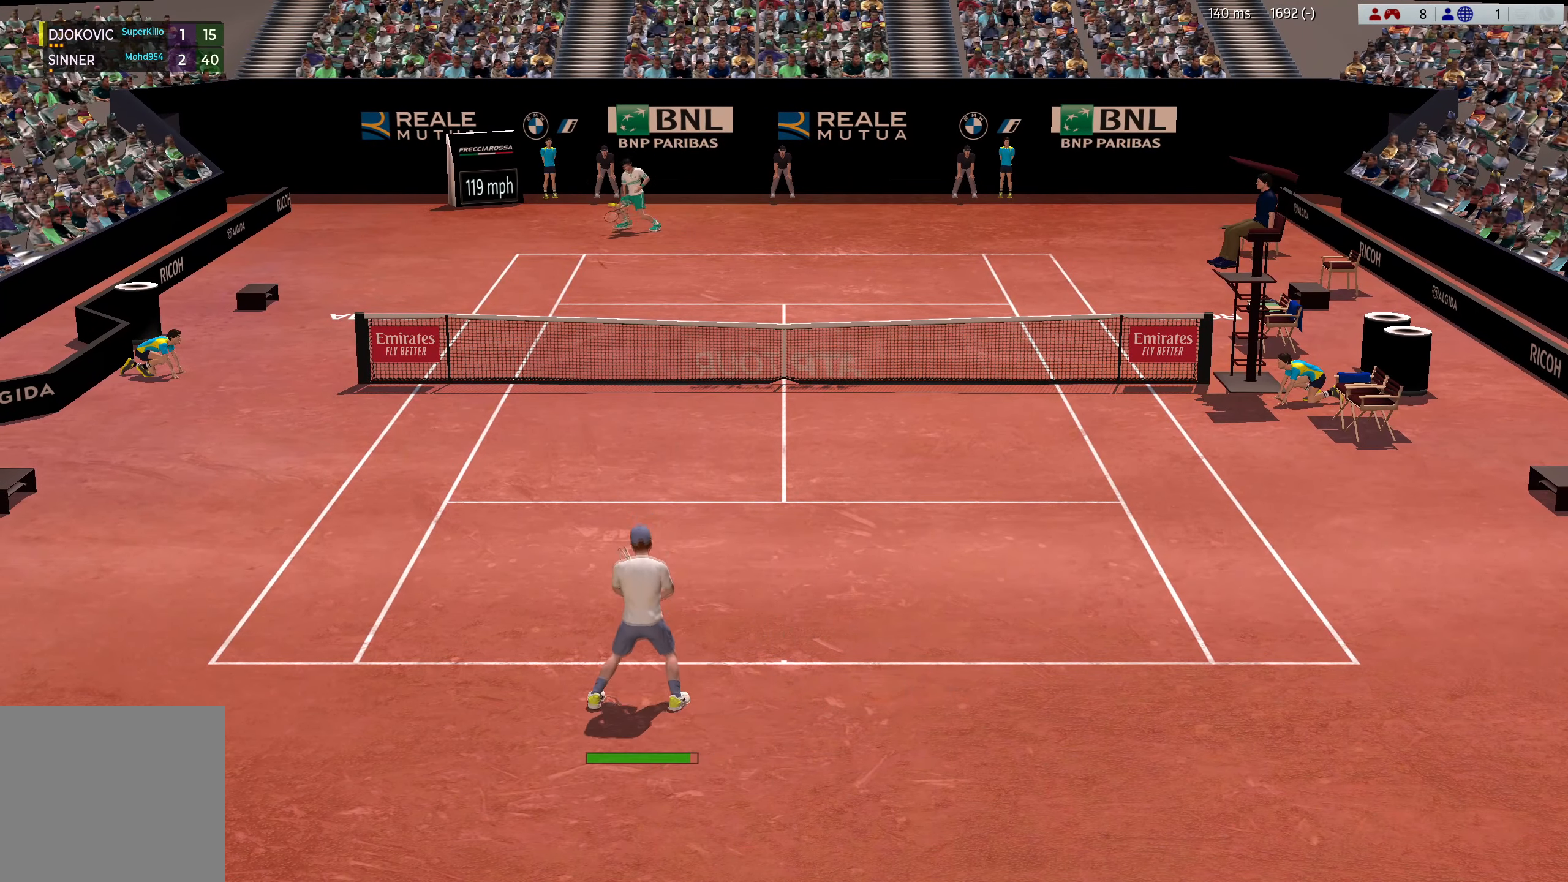
{"dt_ms": 500, "buttons": [], "left_stick": "right", "events": [[50, "R2", "down"], [67, "left_stick", "down"], [183, "R2", "up"], [217, "left_stick", "right"]]}
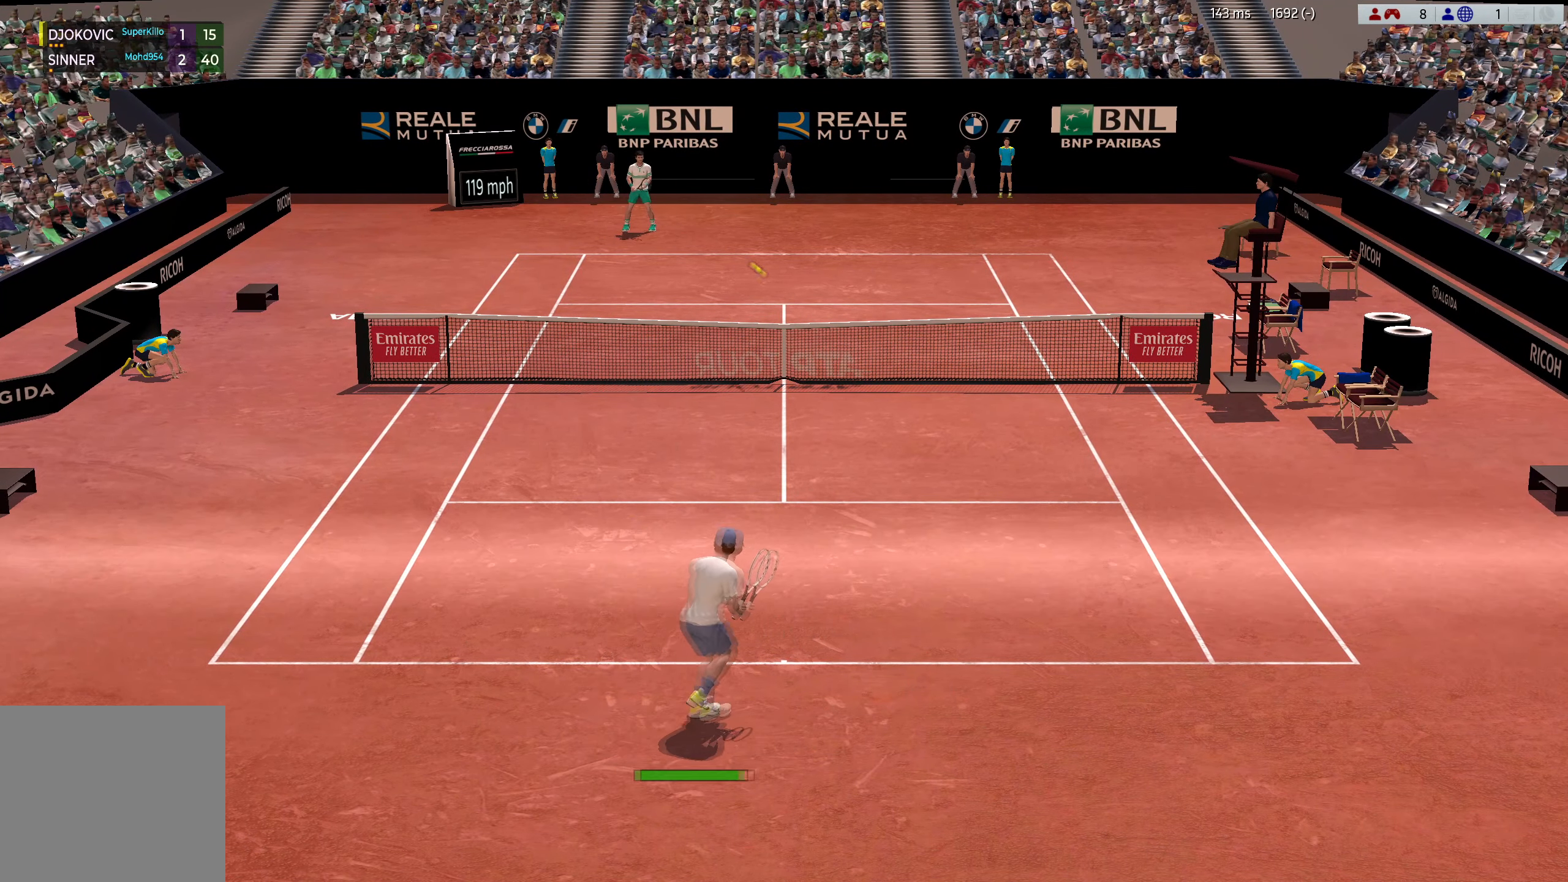
{"dt_ms": 501, "buttons": ["B", "L3"], "left_stick": "up-left", "events": [[251, "left_stick", "up-right"], [317, "B", "down"], [401, "left_stick", "up-left"], [484, "L3", "down"]]}
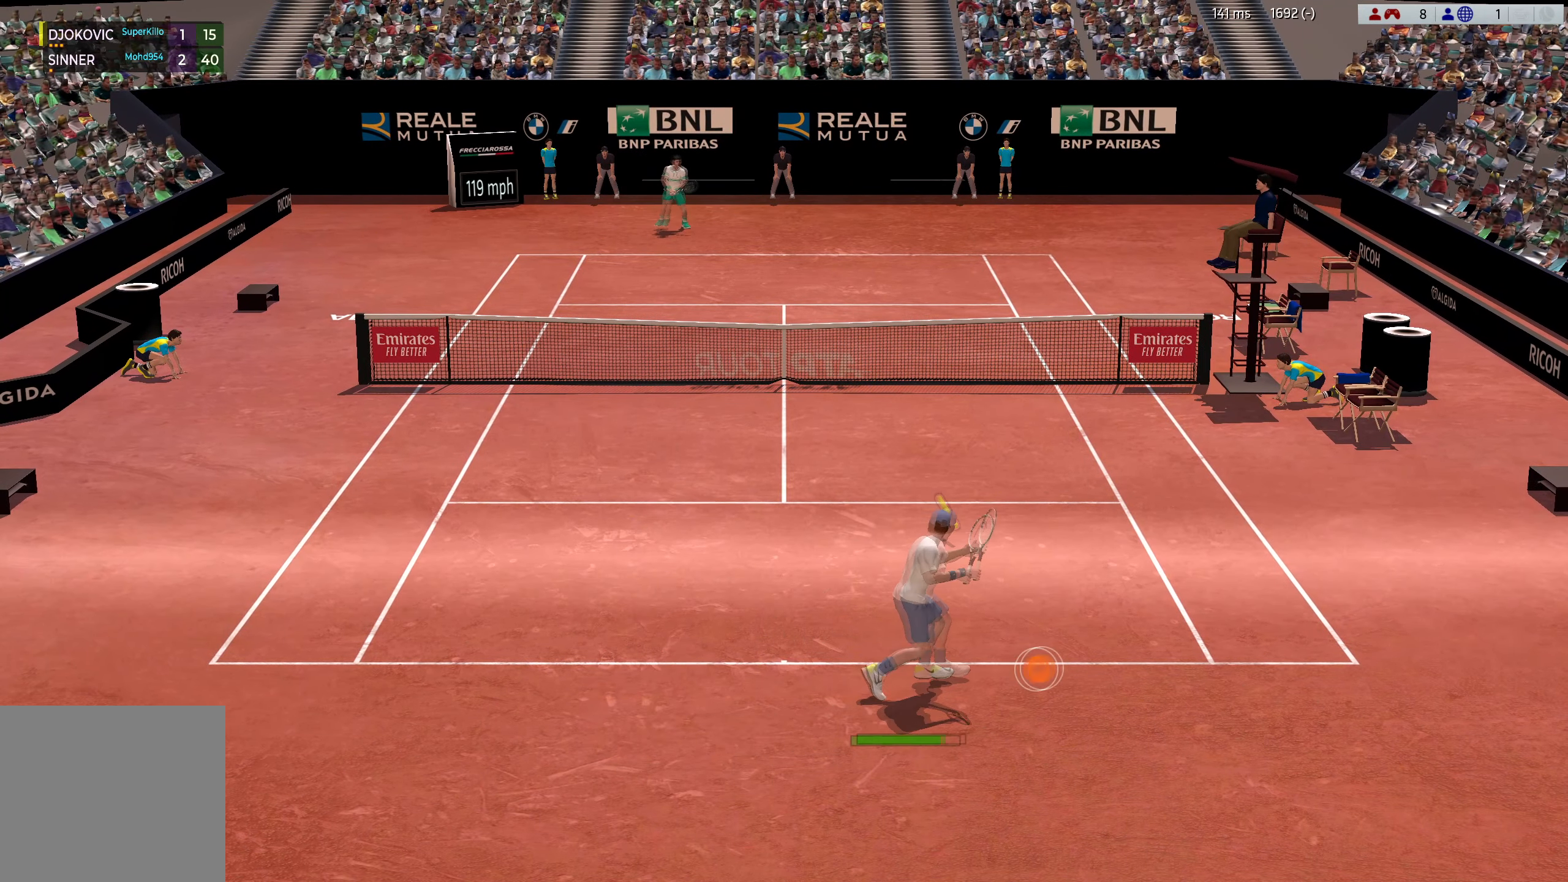
{"dt_ms": 500, "buttons": ["B"], "left_stick": "center", "events": [[33, "B", "up"], [167, "B", "down"], [167, "L3", "up"], [300, "left_stick", "center"]]}
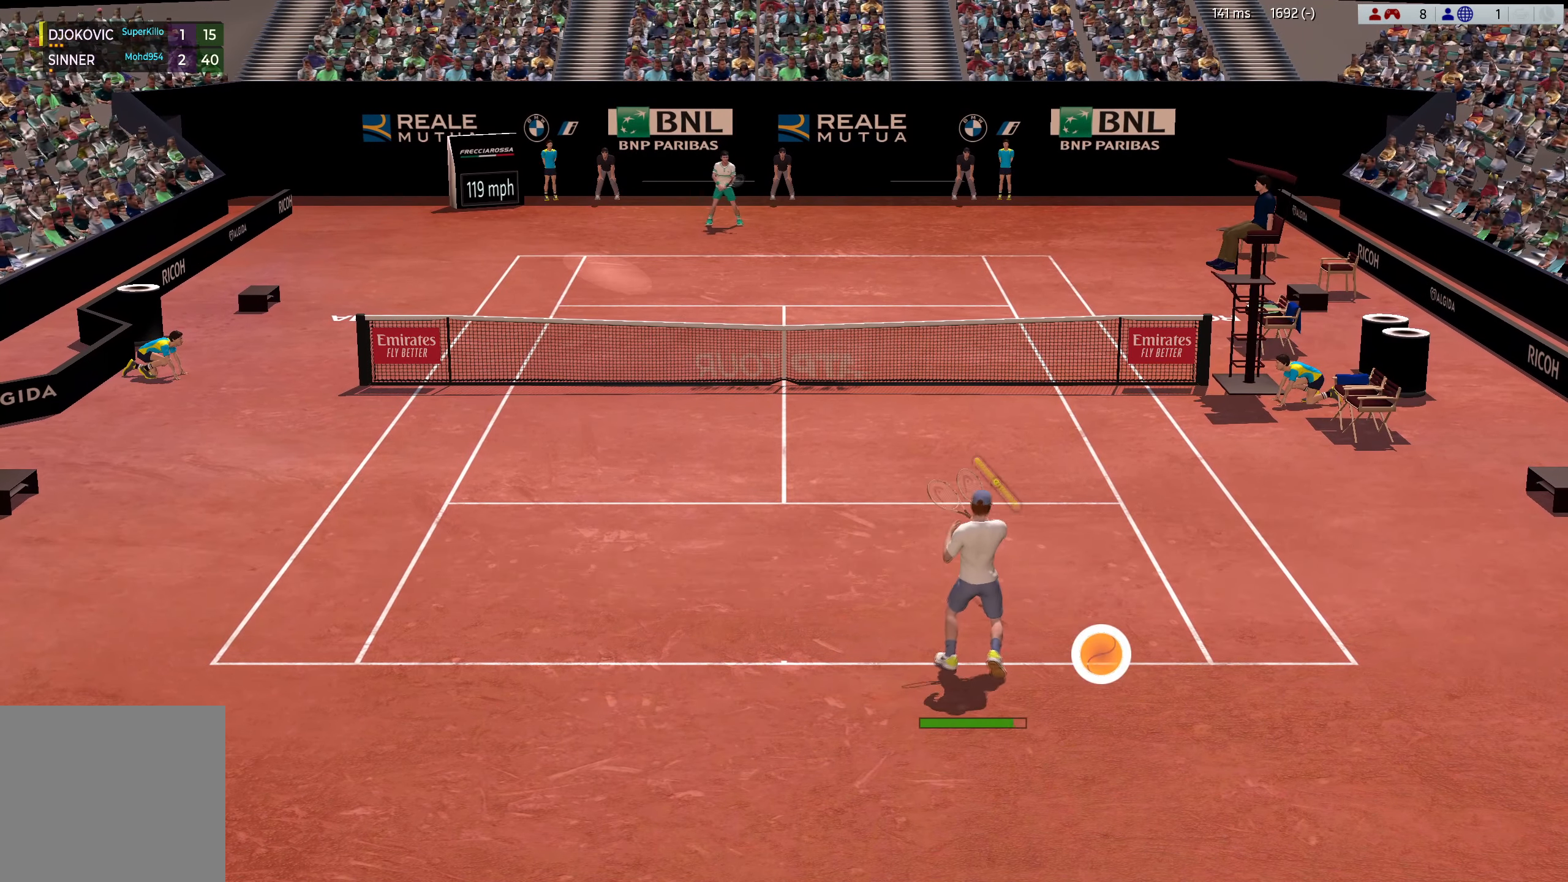
{"dt_ms": 501, "buttons": [], "left_stick": "down-left", "events": [[17, "B", "up"], [417, "left_stick", "down-left"]]}
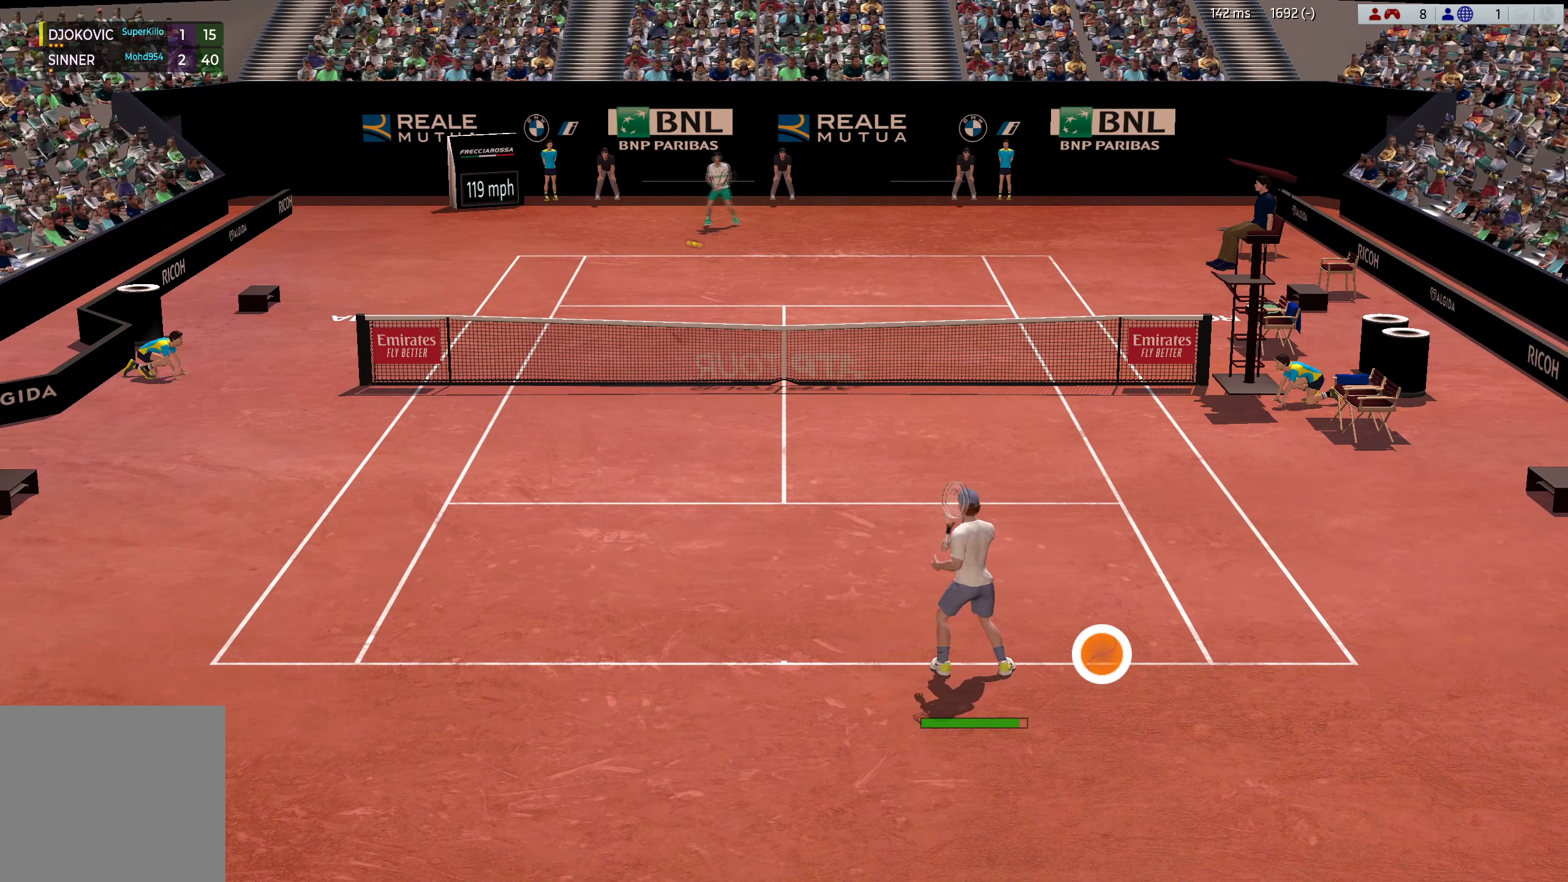
{"dt_ms": 501, "buttons": [], "left_stick": "down-left", "events": []}
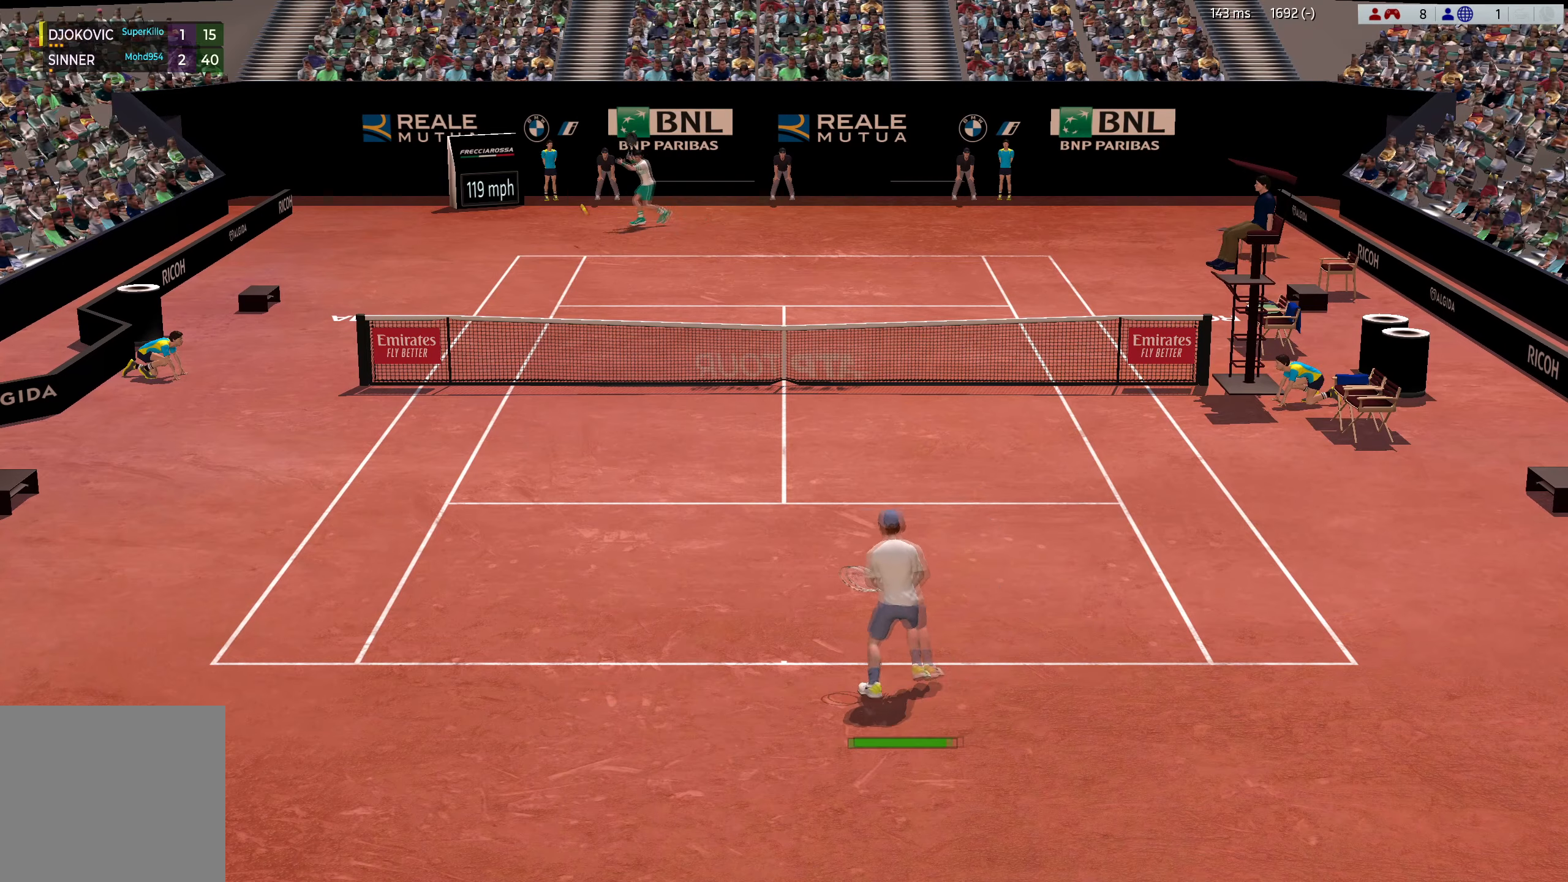
{"dt_ms": 500, "buttons": [], "left_stick": "down-left", "events": [[100, "left_stick", "center"], [483, "left_stick", "down-left"]]}
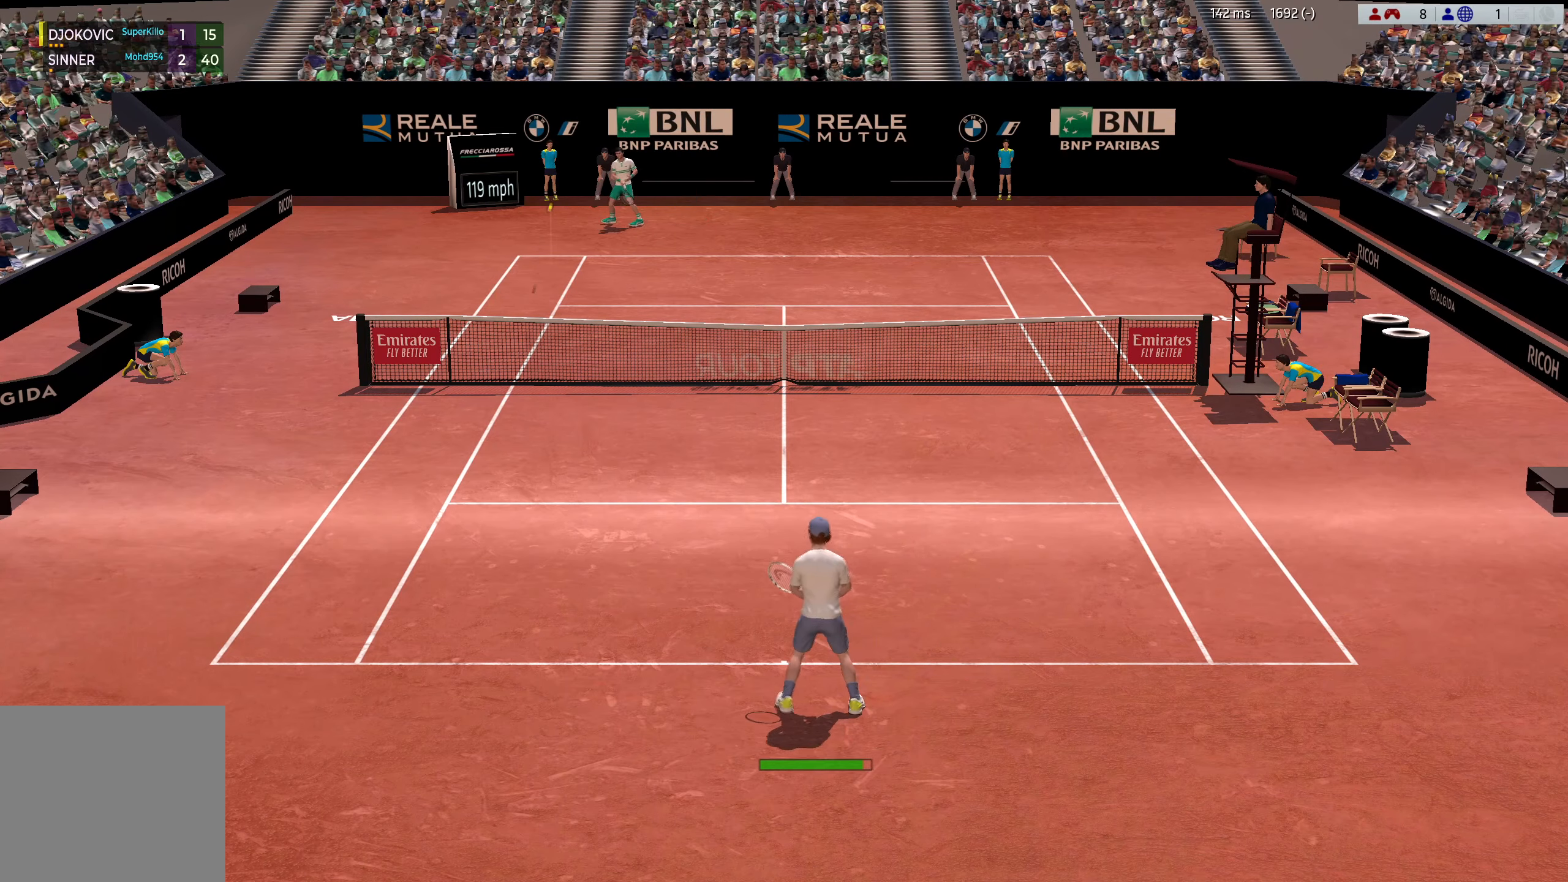
{"dt_ms": 501, "buttons": [], "left_stick": "up-left", "events": [[150, "left_stick", "left"], [250, "left_stick", "up-left"]]}
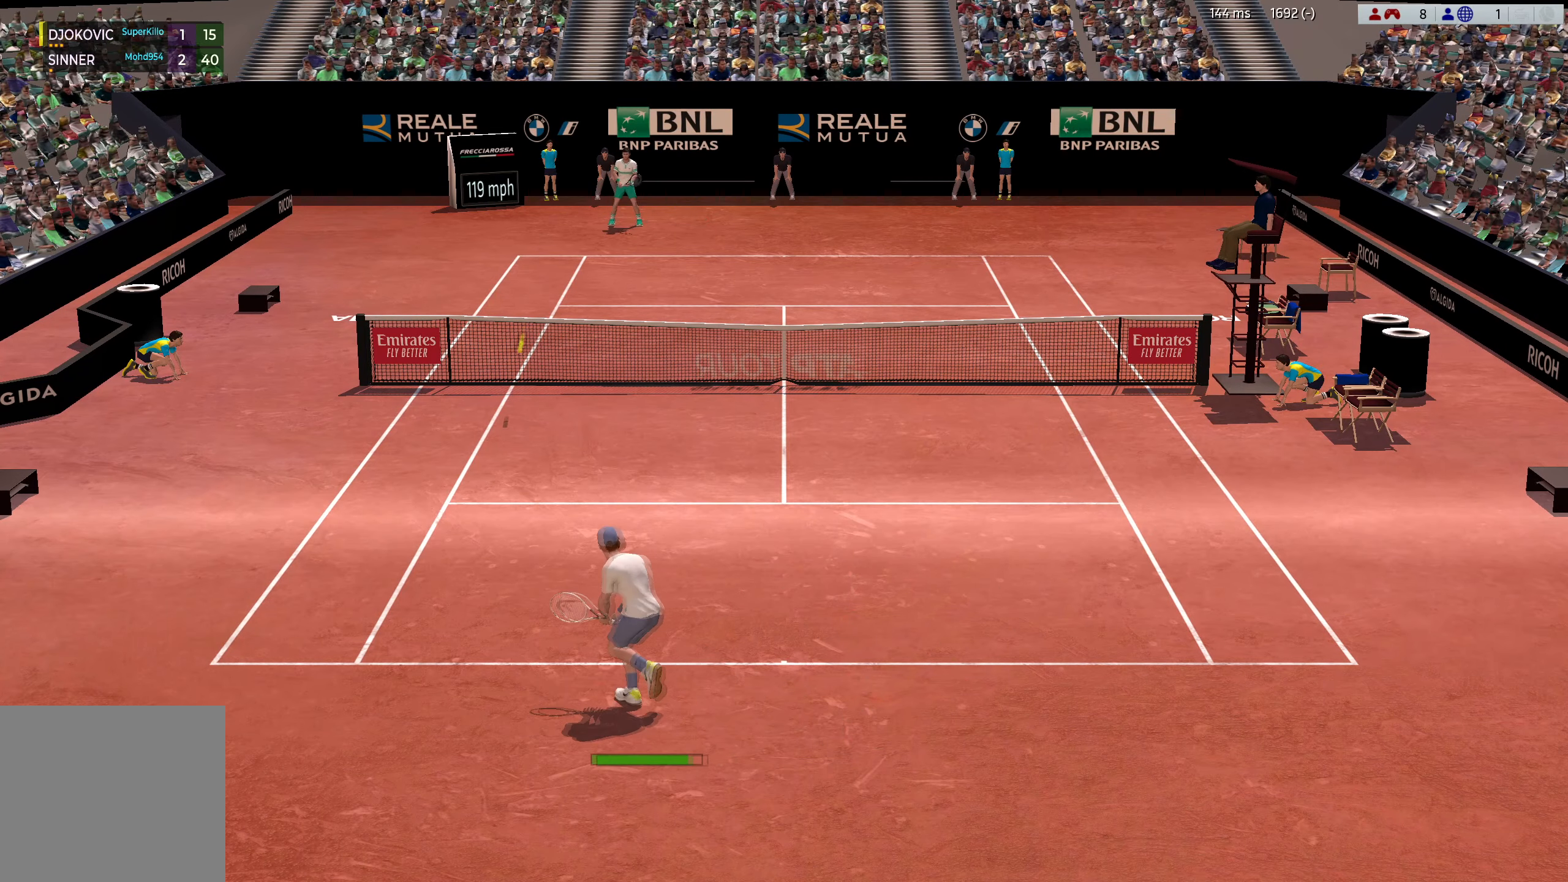
{"dt_ms": 500, "buttons": ["X"], "left_stick": "up-right", "events": [[16, "left_stick", "center"], [133, "left_stick", "up"], [200, "X", "down"], [217, "left_stick", "up-right"], [350, "L3", "down"], [467, "L3", "up"]]}
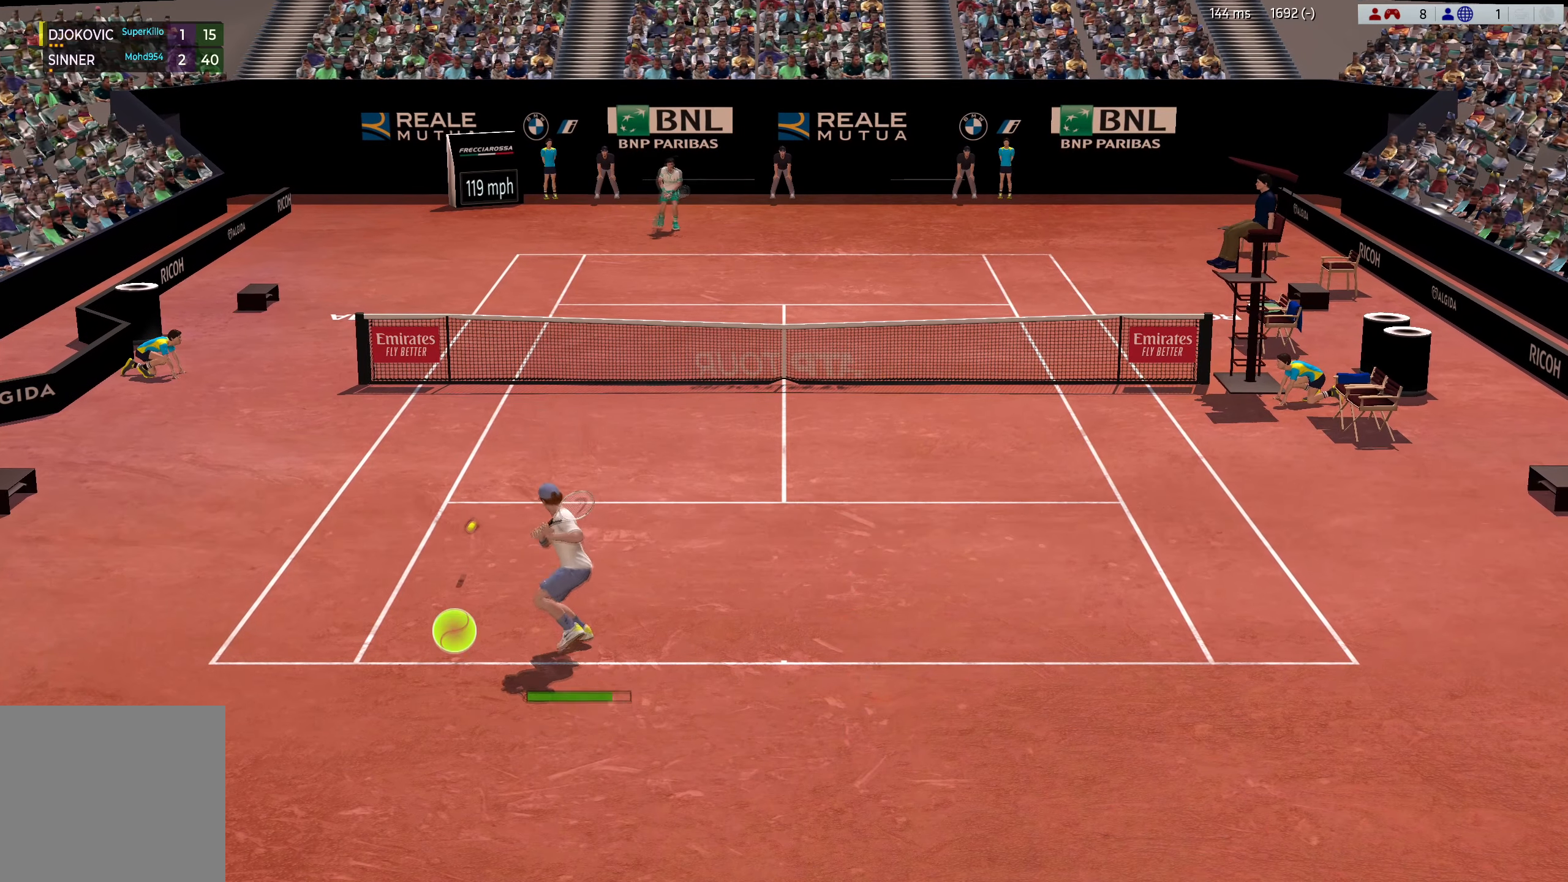
{"dt_ms": 501, "buttons": [], "left_stick": "center", "events": [[33, "X", "up"], [33, "left_stick", "center"]]}
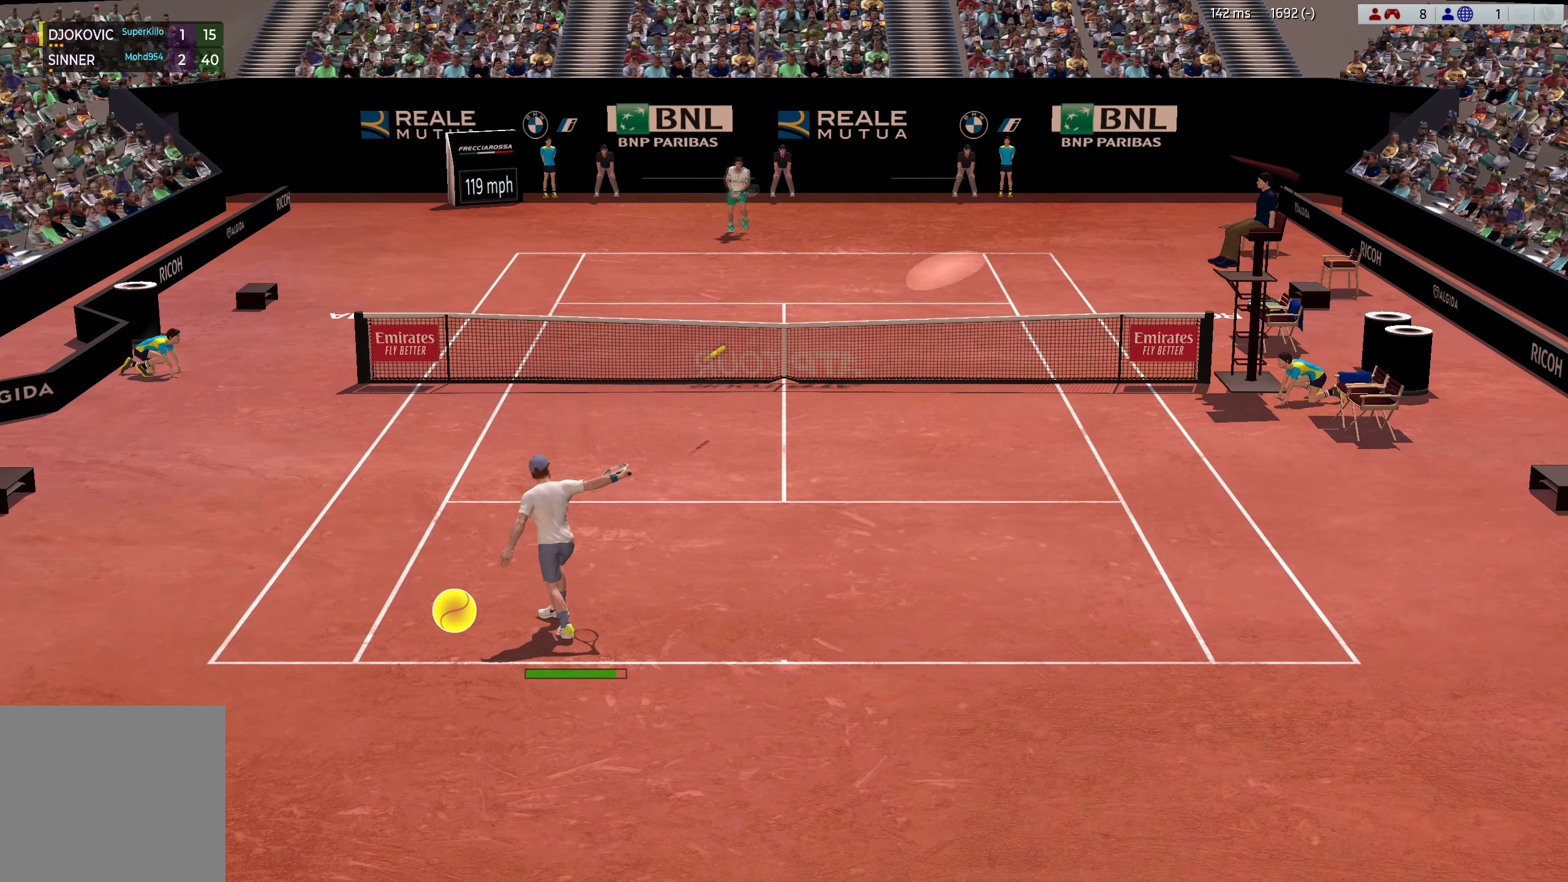
{"dt_ms": 500, "buttons": [], "left_stick": "down-right", "events": [[83, "left_stick", "down-right"]]}
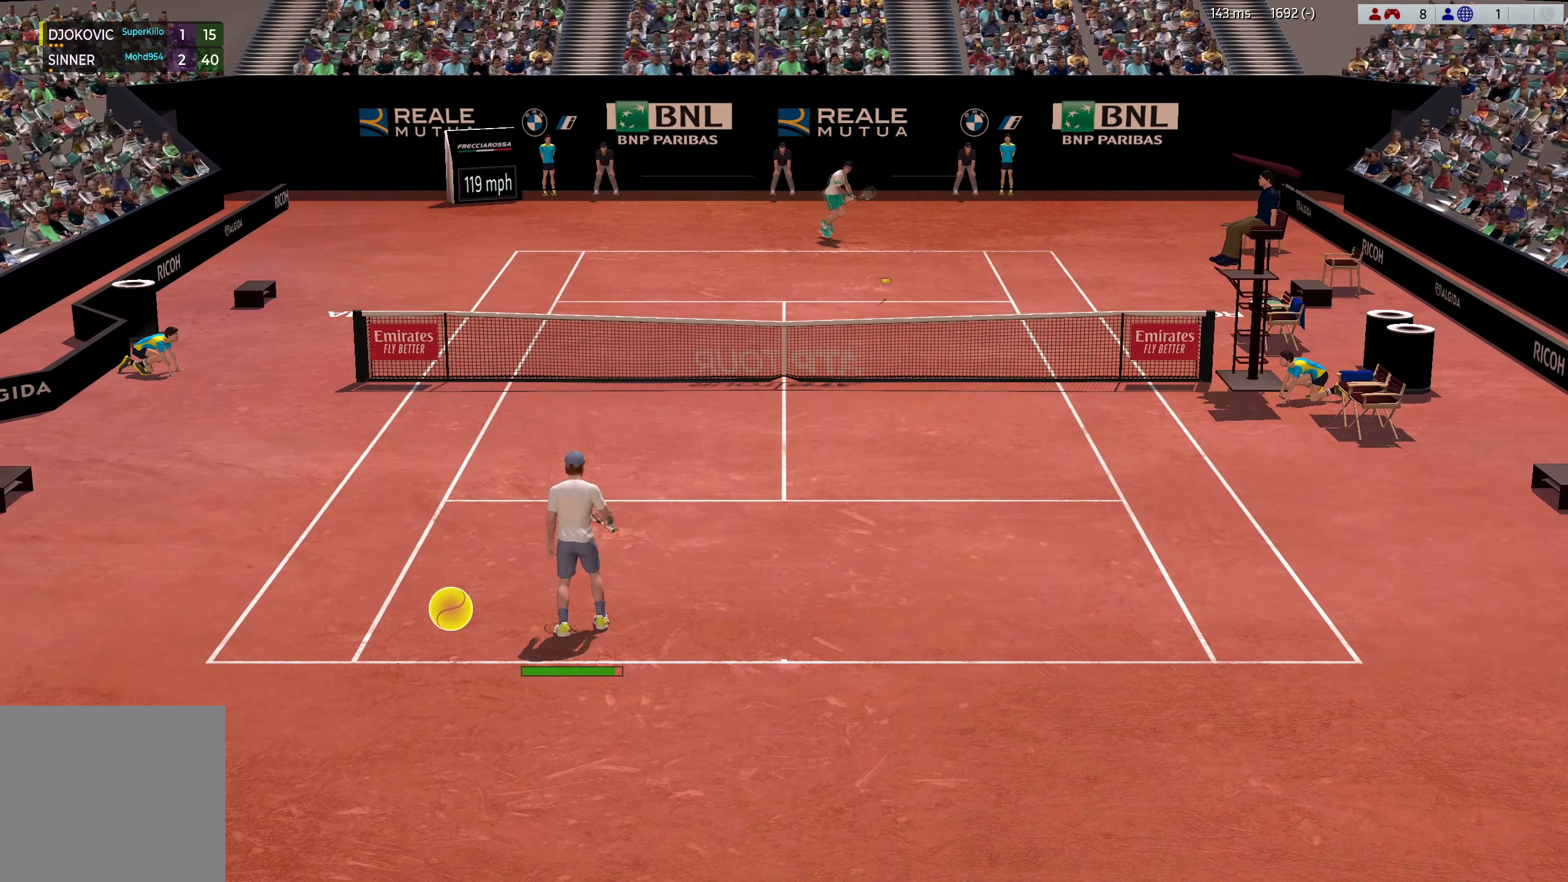
{"dt_ms": 501, "buttons": [], "left_stick": "down", "events": [[501, "left_stick", "down"]]}
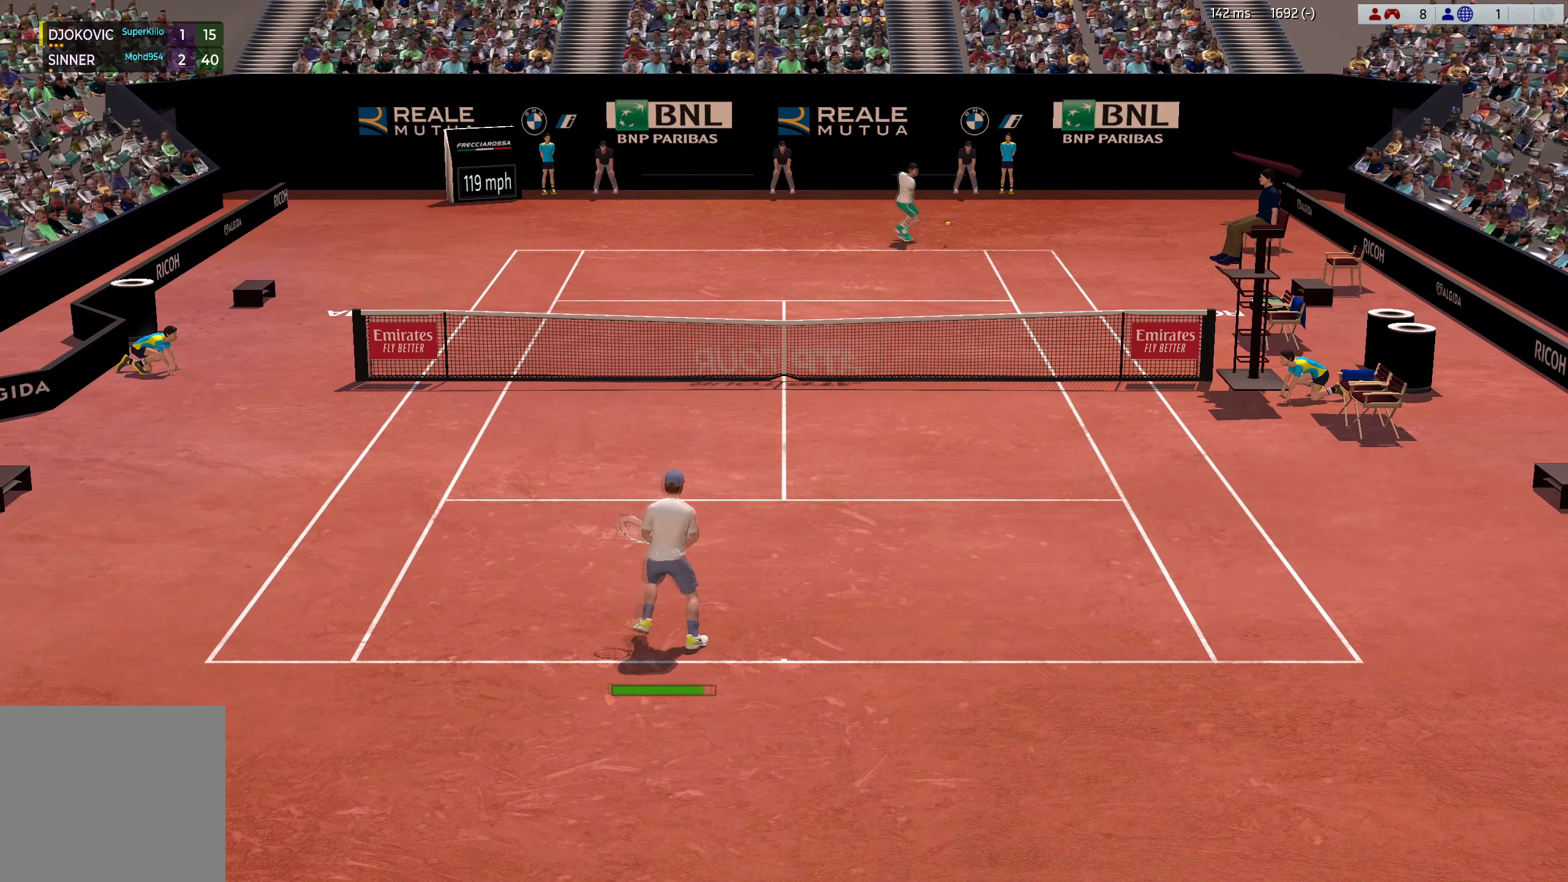
{"dt_ms": 500, "buttons": ["L3"], "left_stick": "down-left", "events": [[100, "left_stick", "down-left"], [233, "R2", "down"], [367, "L3", "down"], [500, "R2", "up"]]}
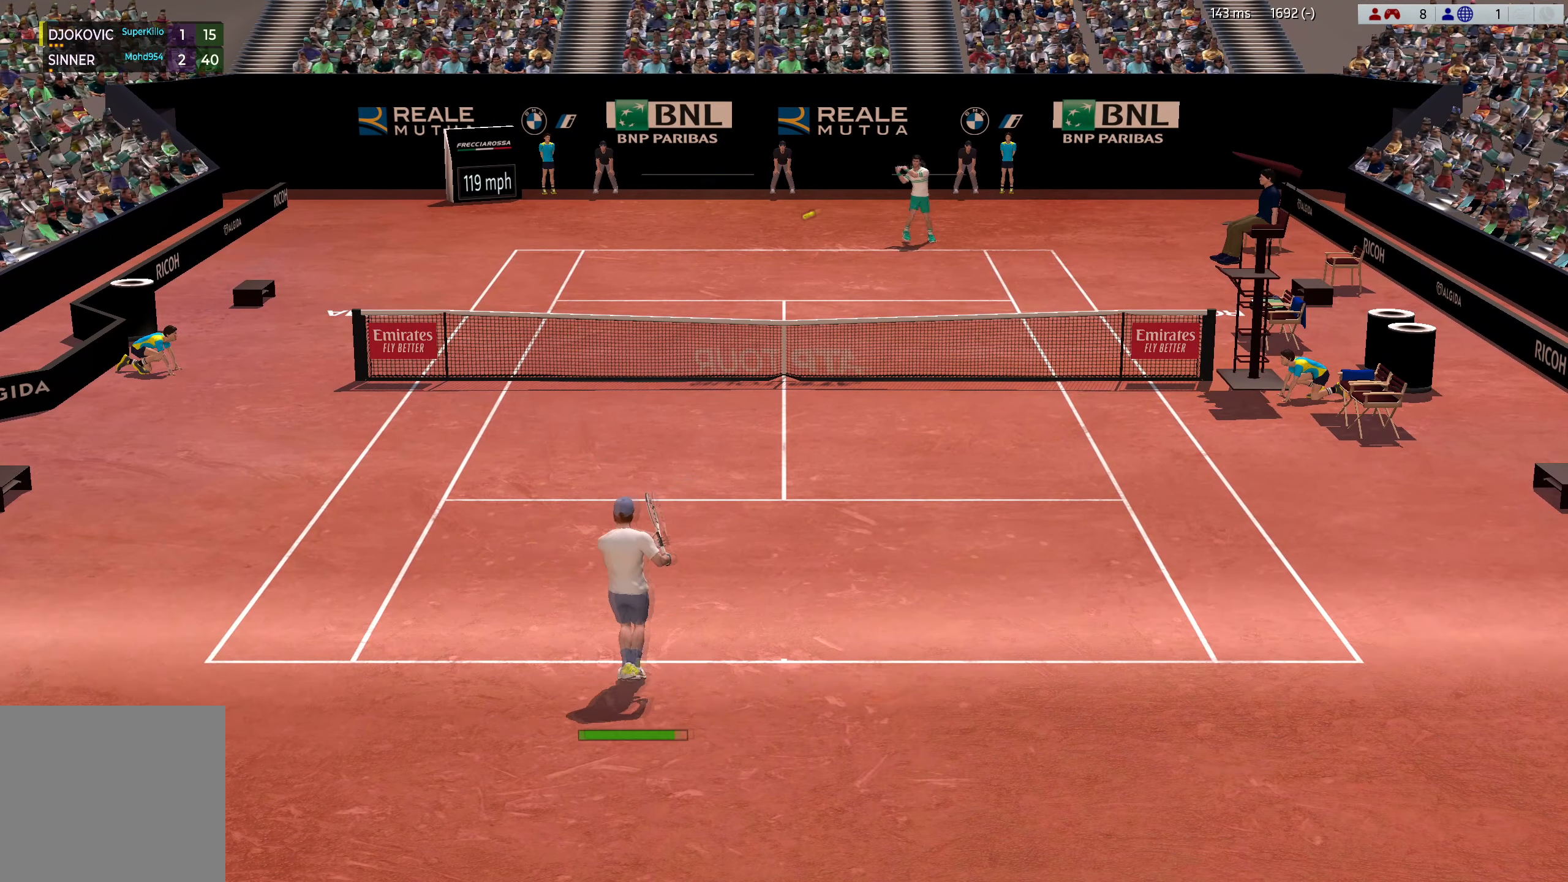
{"dt_ms": 501, "buttons": [], "left_stick": "center", "events": [[50, "L3", "up"], [217, "L2", "down"], [350, "left_stick", "center"], [384, "L2", "up"]]}
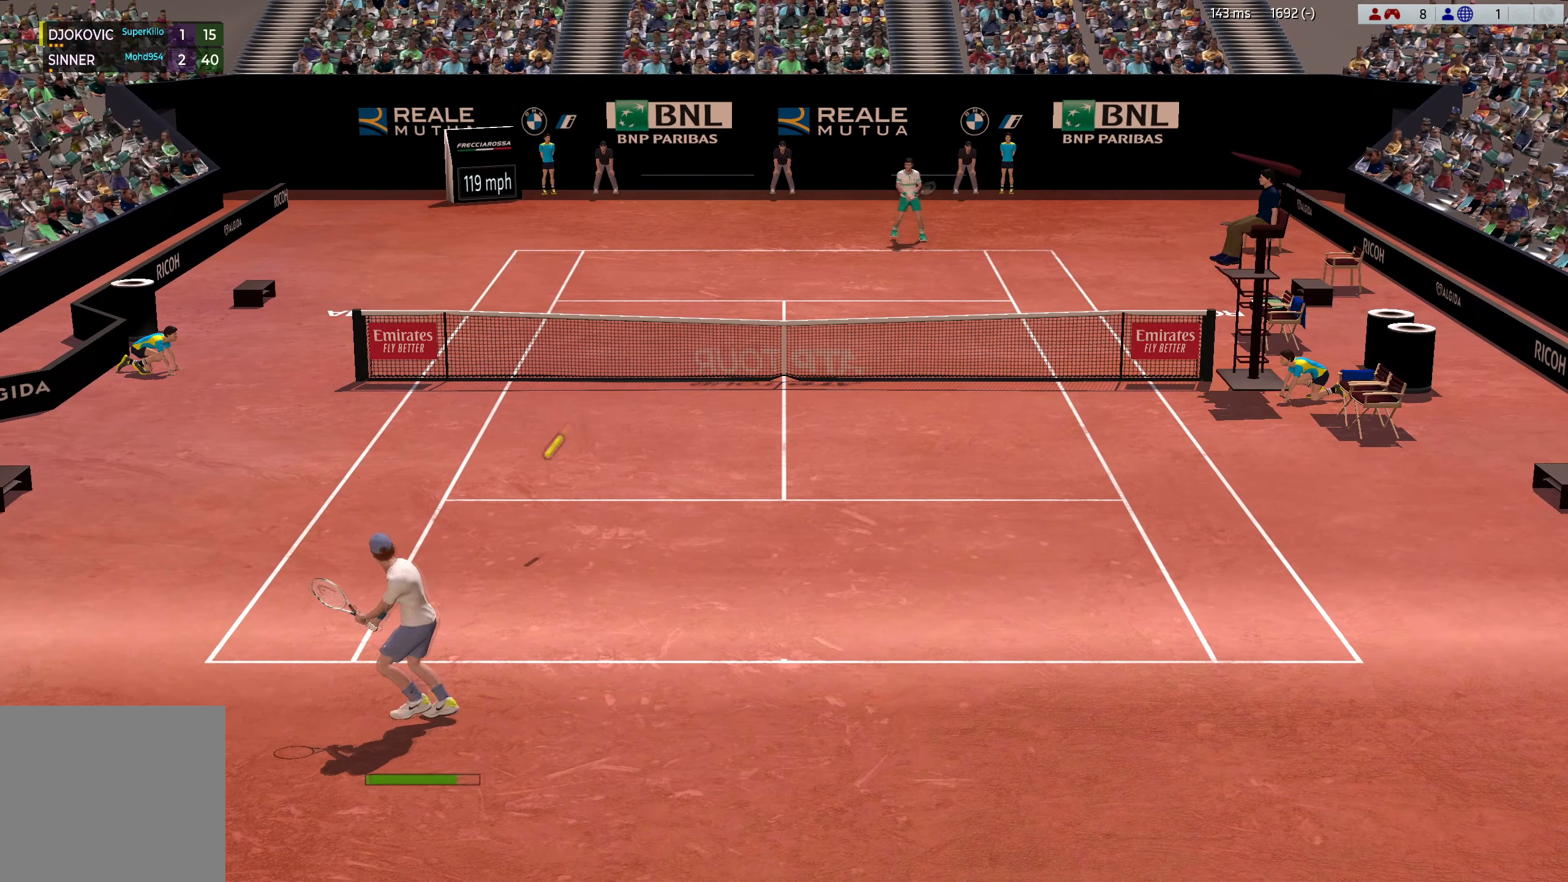
{"dt_ms": 500, "buttons": ["B"], "left_stick": "center", "events": [[16, "B", "down"], [16, "left_stick", "right"], [50, "L3", "down"], [200, "L3", "up"], [217, "B", "up"], [233, "left_stick", "center"], [267, "B", "down"]]}